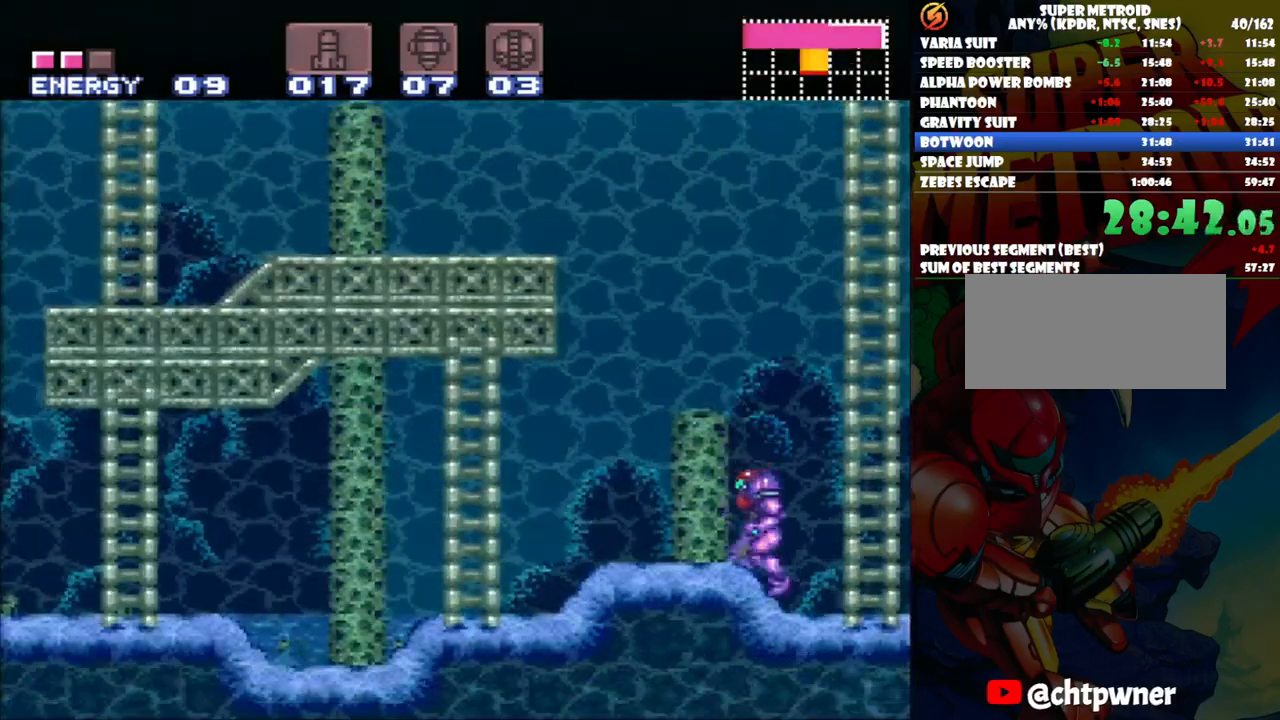
Gameplay with a controller (Nintendo layout); each line is a JSON object with the inputs held at the frame after it. "events" lists button and stick changes between this image and that frame as [ms after this image, input, new state], when the widget could be followed in between. Not read: L3 R1 R3.
{"buttons": ["A", "DPAD_LEFT"], "events": [[33, "A", "down"]]}
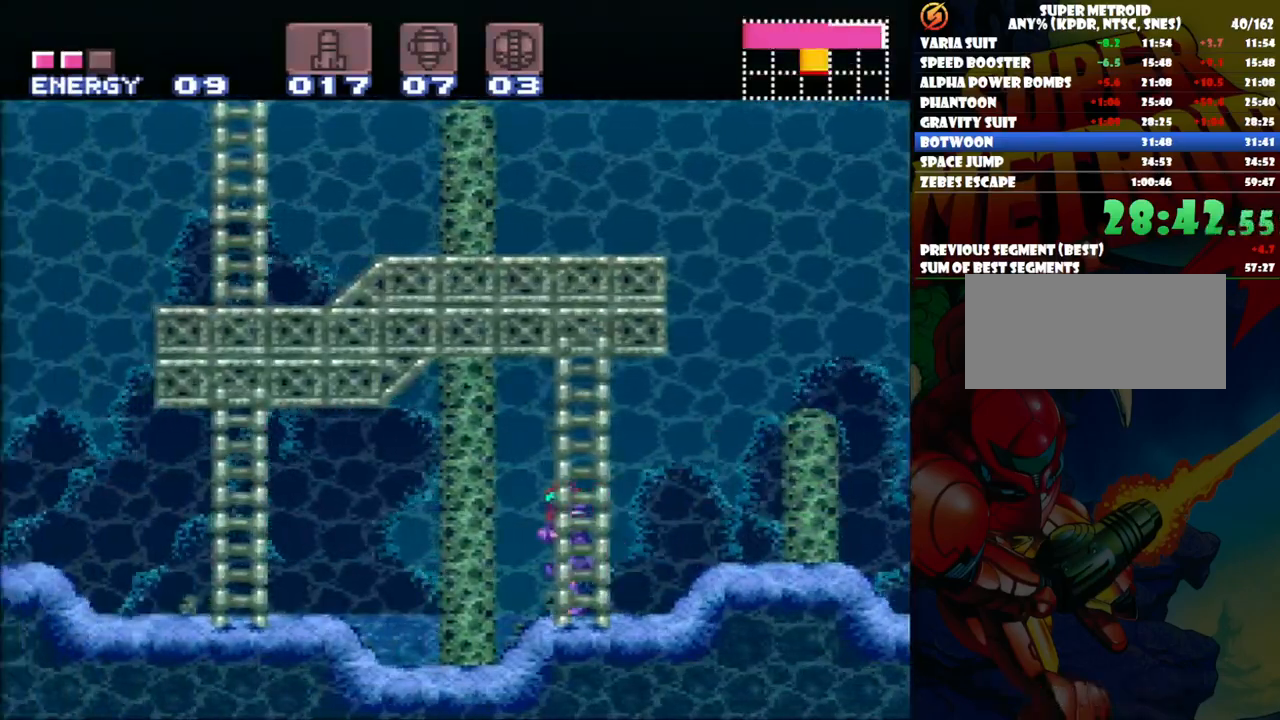
{"buttons": ["A", "DPAD_LEFT"], "events": []}
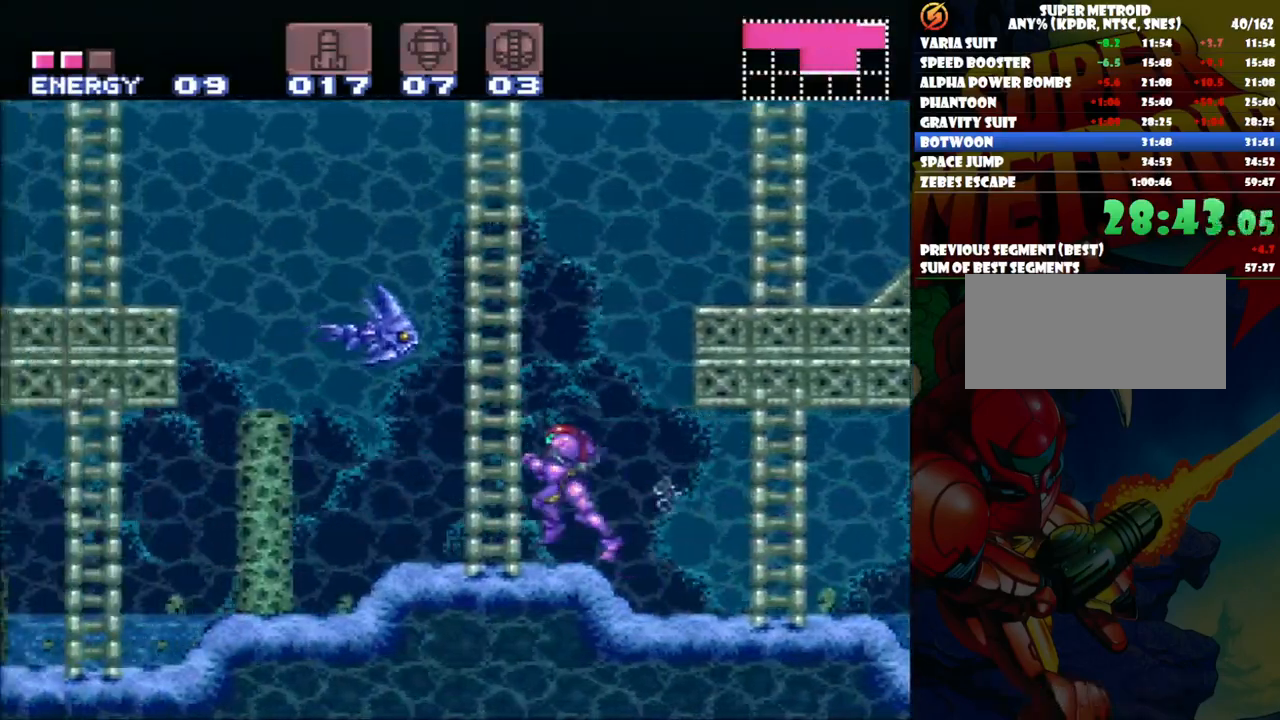
{"buttons": ["A", "DPAD_LEFT"], "events": []}
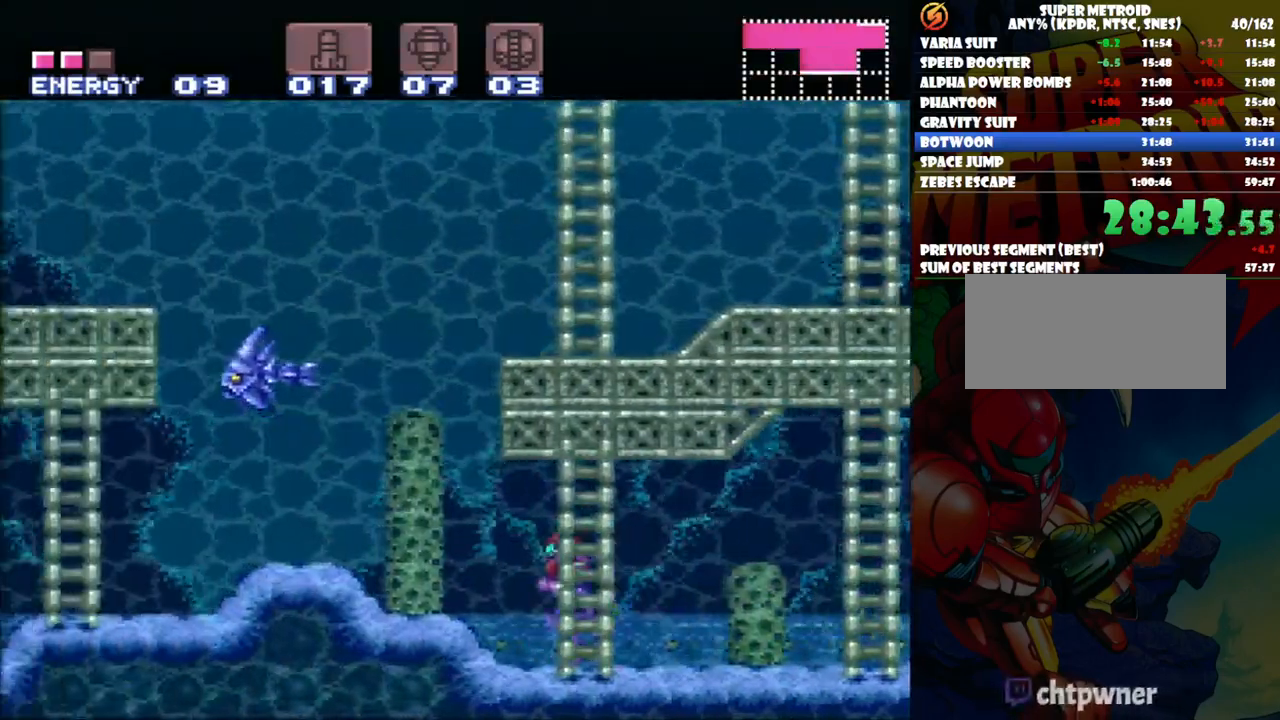
{"buttons": ["A", "B", "DPAD_LEFT"], "events": [[400, "B", "down"]]}
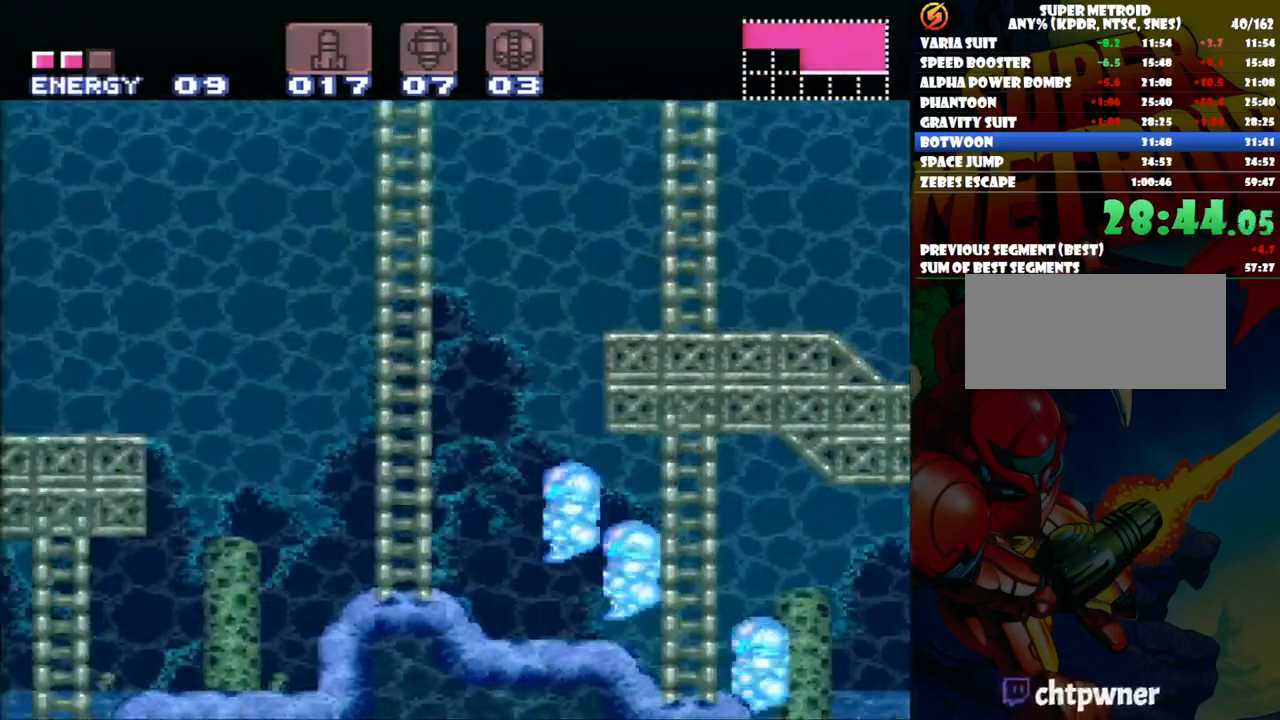
{"buttons": ["A", "B", "DPAD_LEFT"], "events": []}
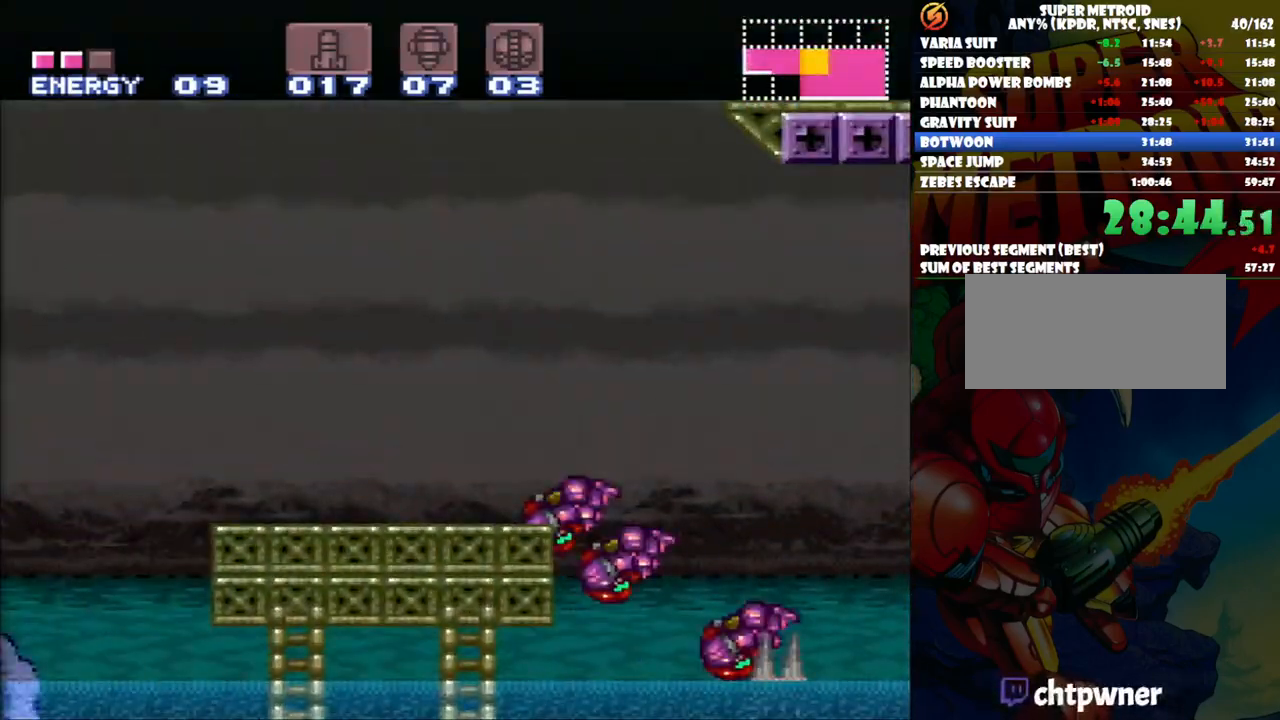
{"buttons": ["A", "DPAD_LEFT"], "events": [[167, "B", "up"]]}
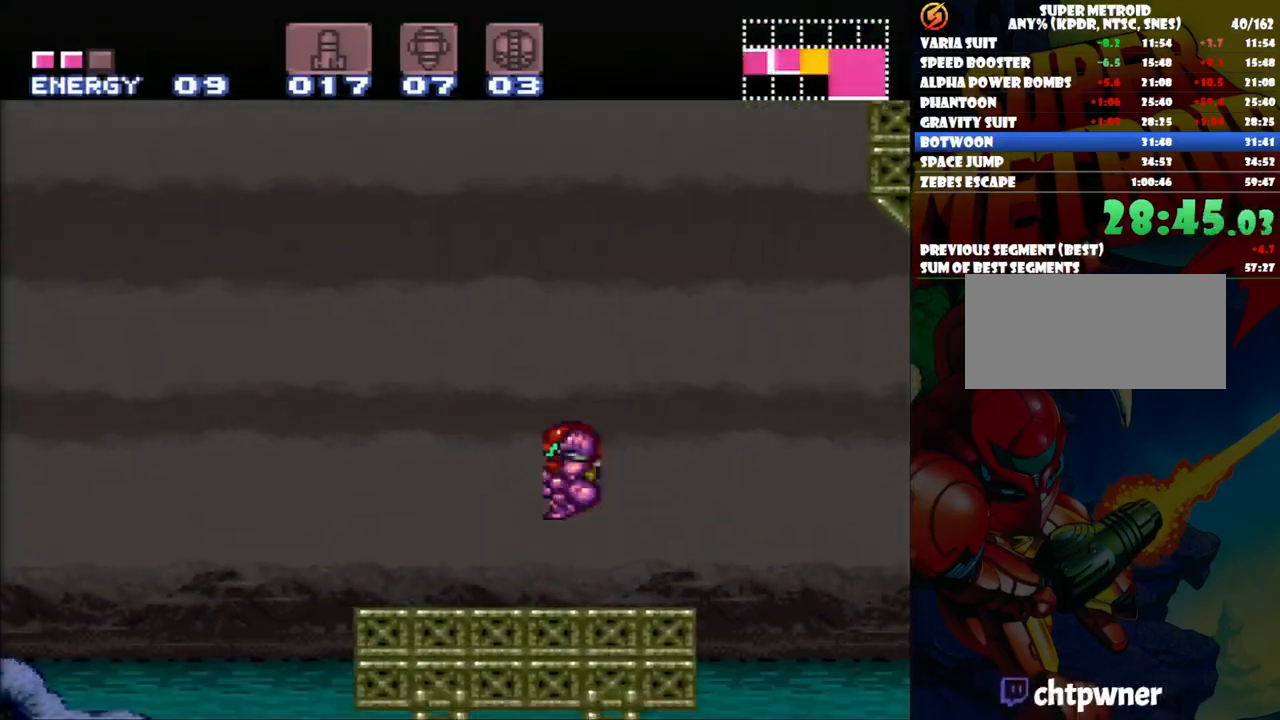
{"buttons": ["A", "B", "DPAD_LEFT"], "events": [[500, "B", "down"]]}
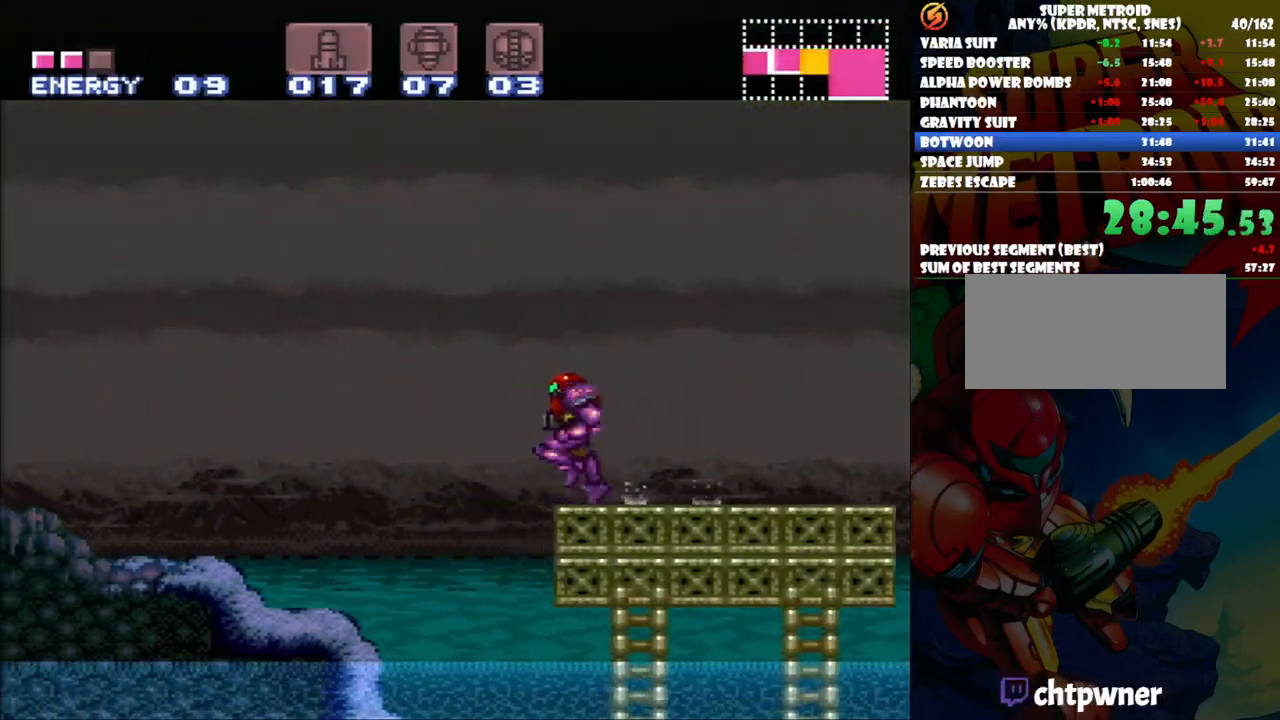
{"buttons": ["A", "B", "DPAD_LEFT"], "events": [[133, "B", "up"], [483, "B", "down"]]}
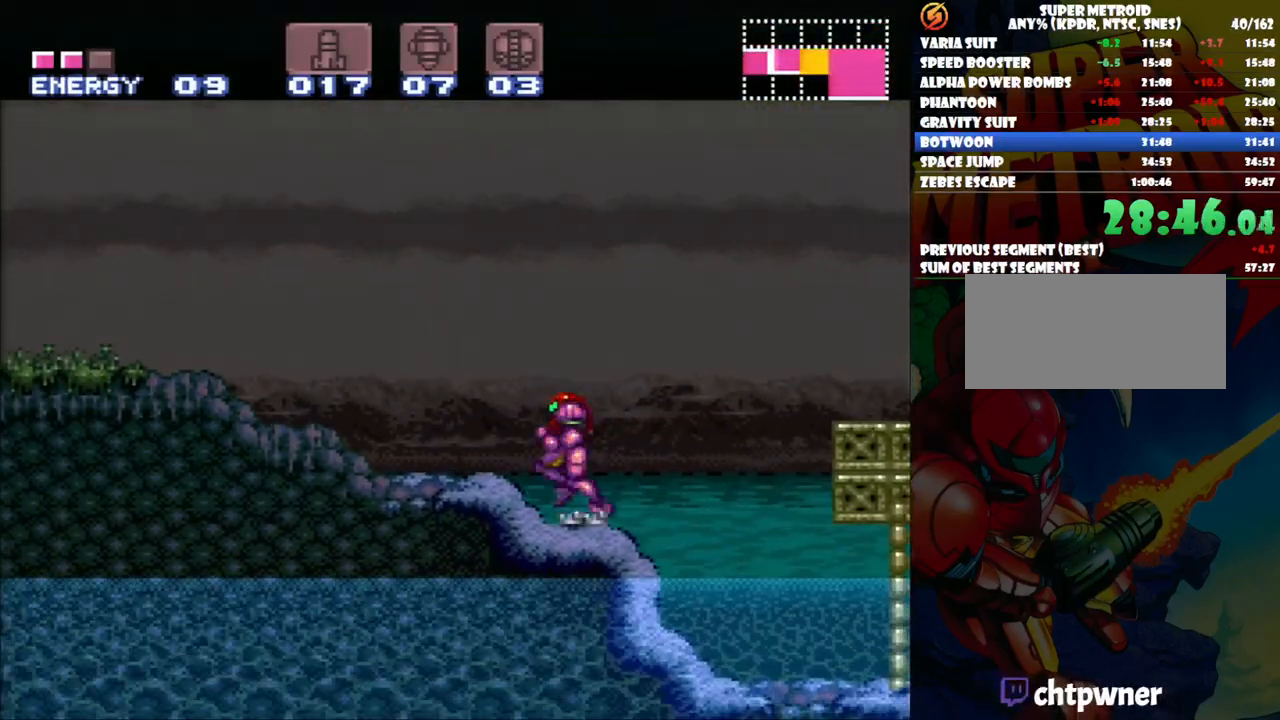
{"buttons": ["A", "Y", "DPAD_LEFT"], "events": [[183, "B", "up"], [450, "Y", "down"]]}
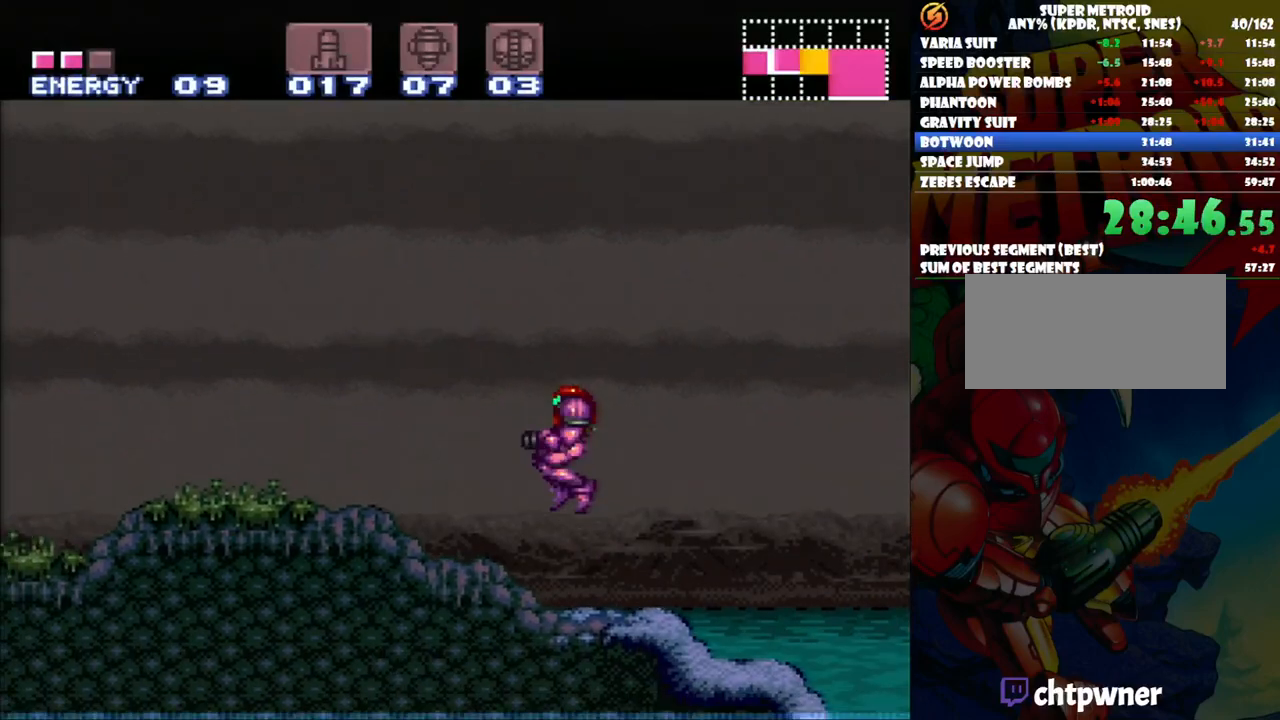
{"buttons": ["A", "DPAD_LEFT"], "events": [[117, "Y", "up"]]}
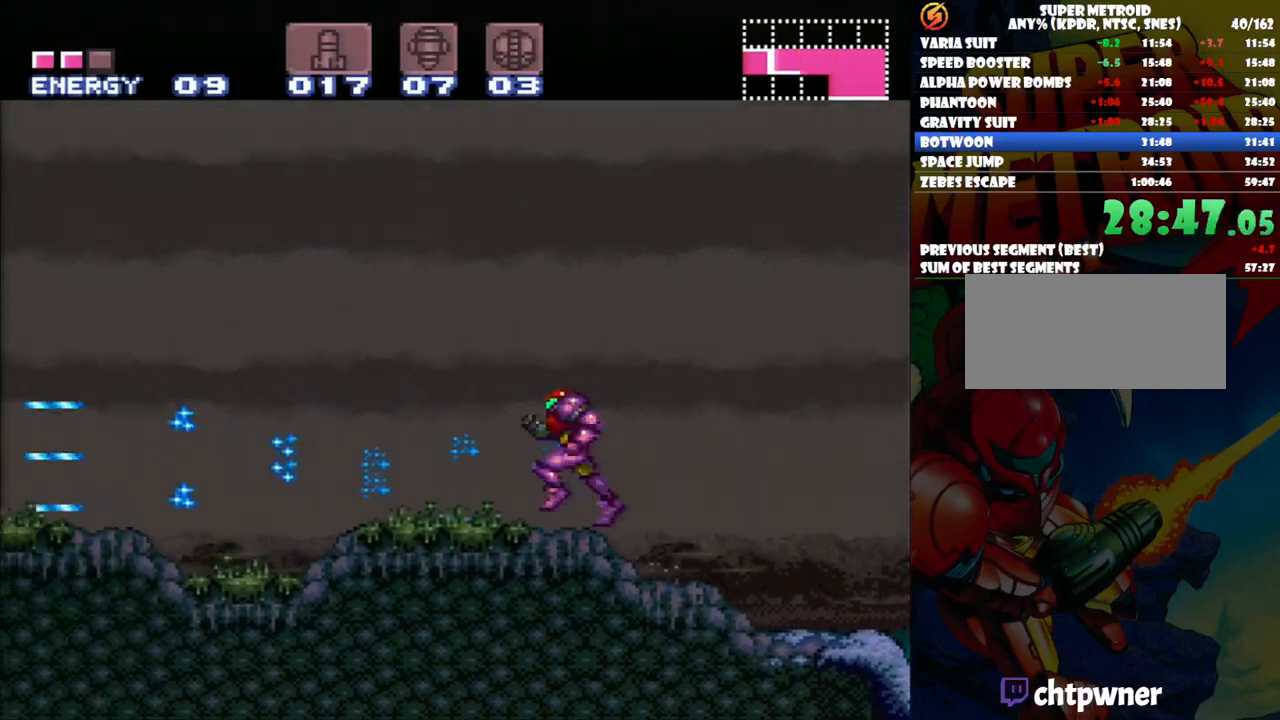
{"buttons": ["A", "DPAD_LEFT"], "events": []}
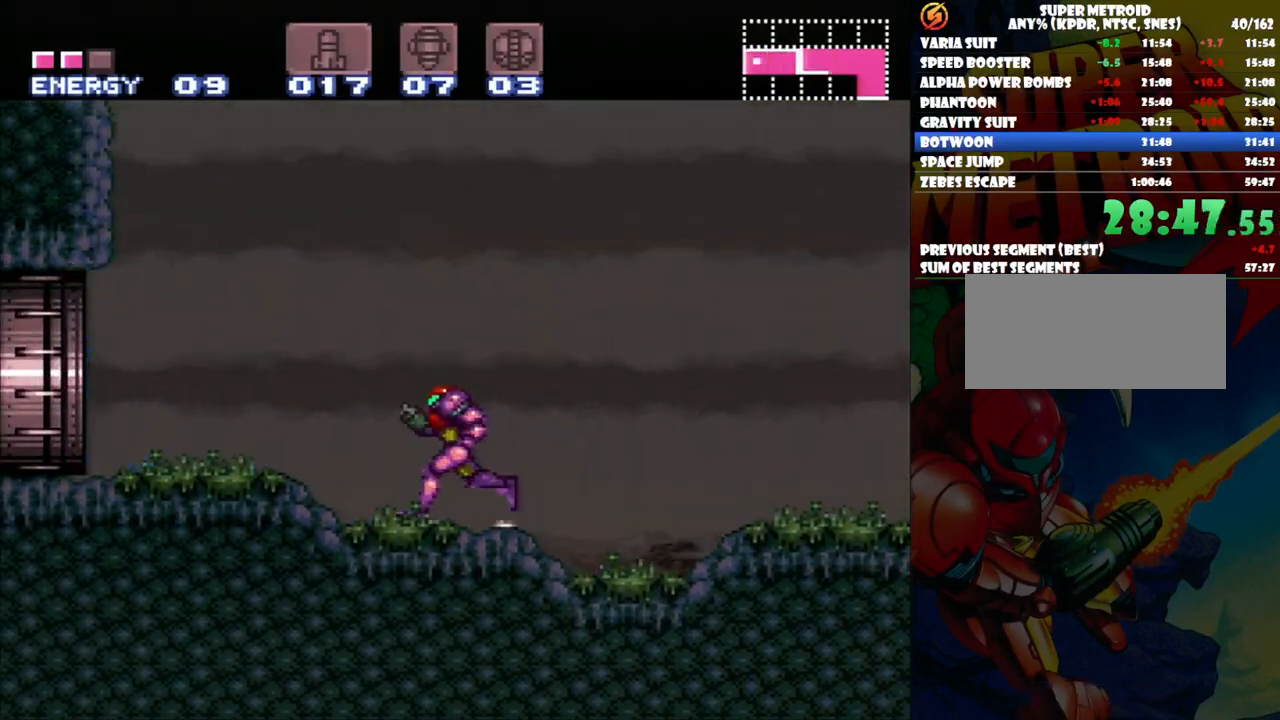
{"buttons": ["A", "DPAD_LEFT"], "events": []}
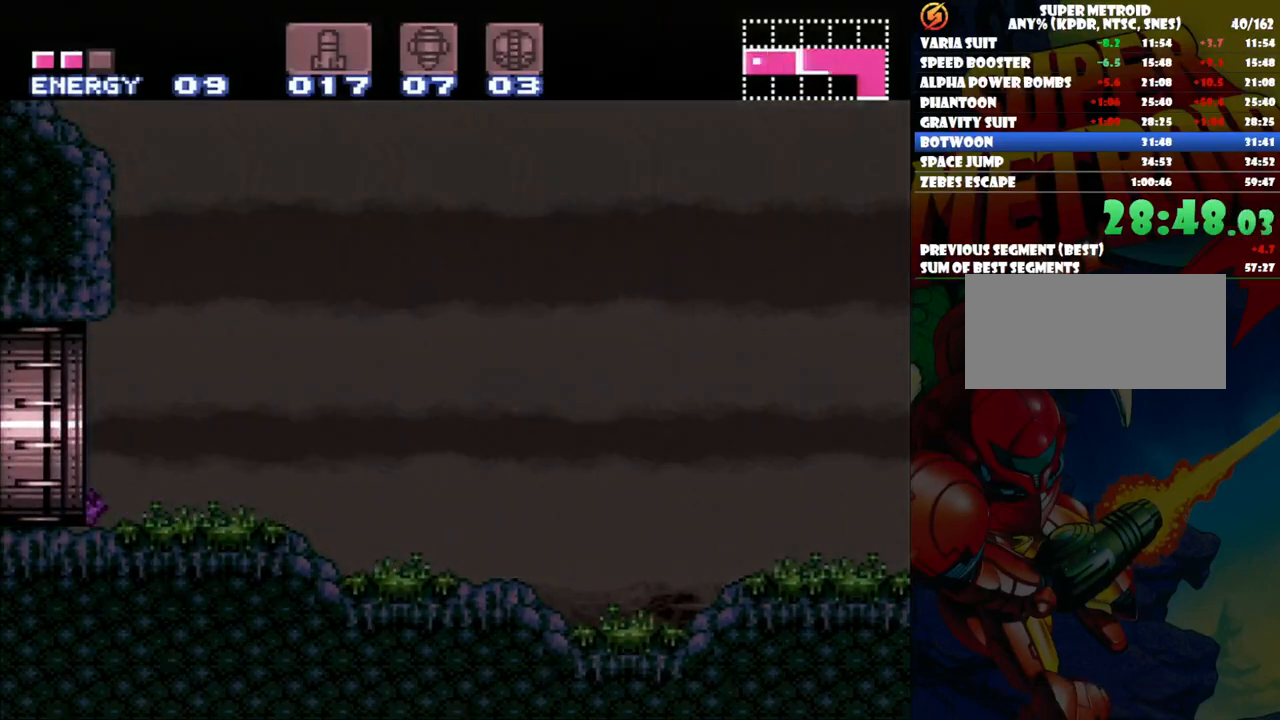
{"buttons": ["DPAD_LEFT"], "events": [[300, "A", "up"]]}
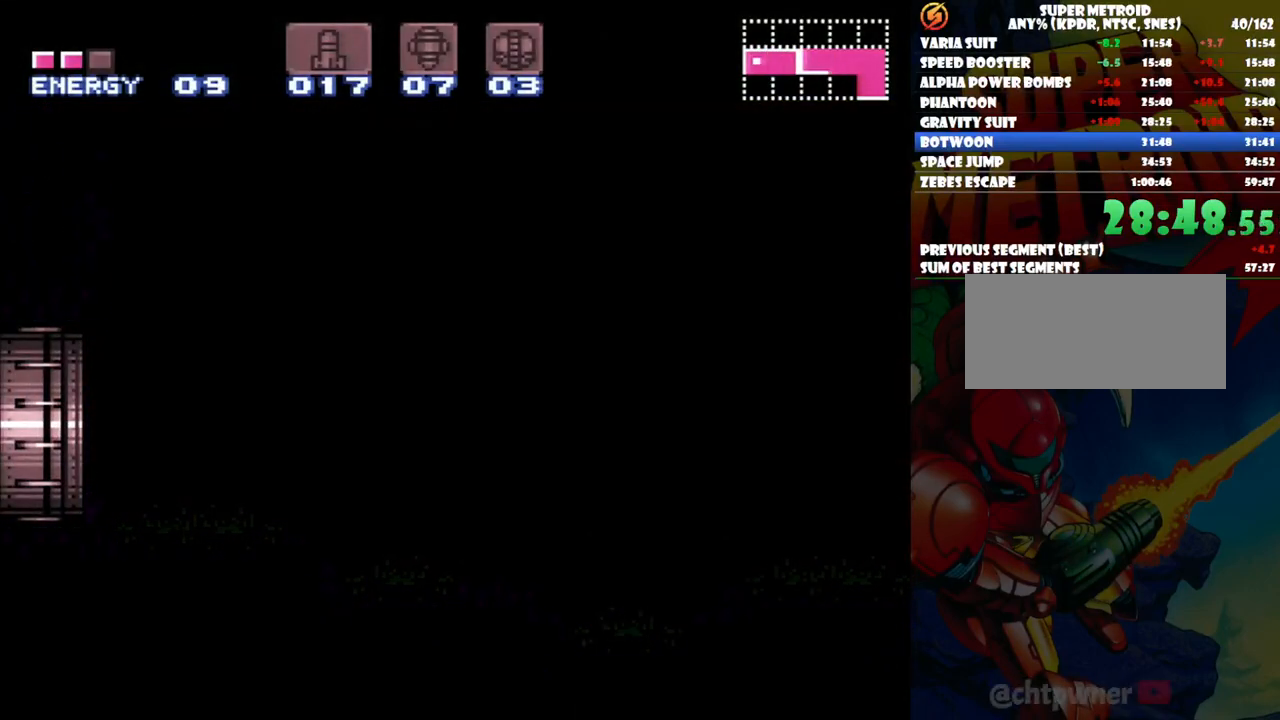
{"buttons": ["DPAD_LEFT"], "events": []}
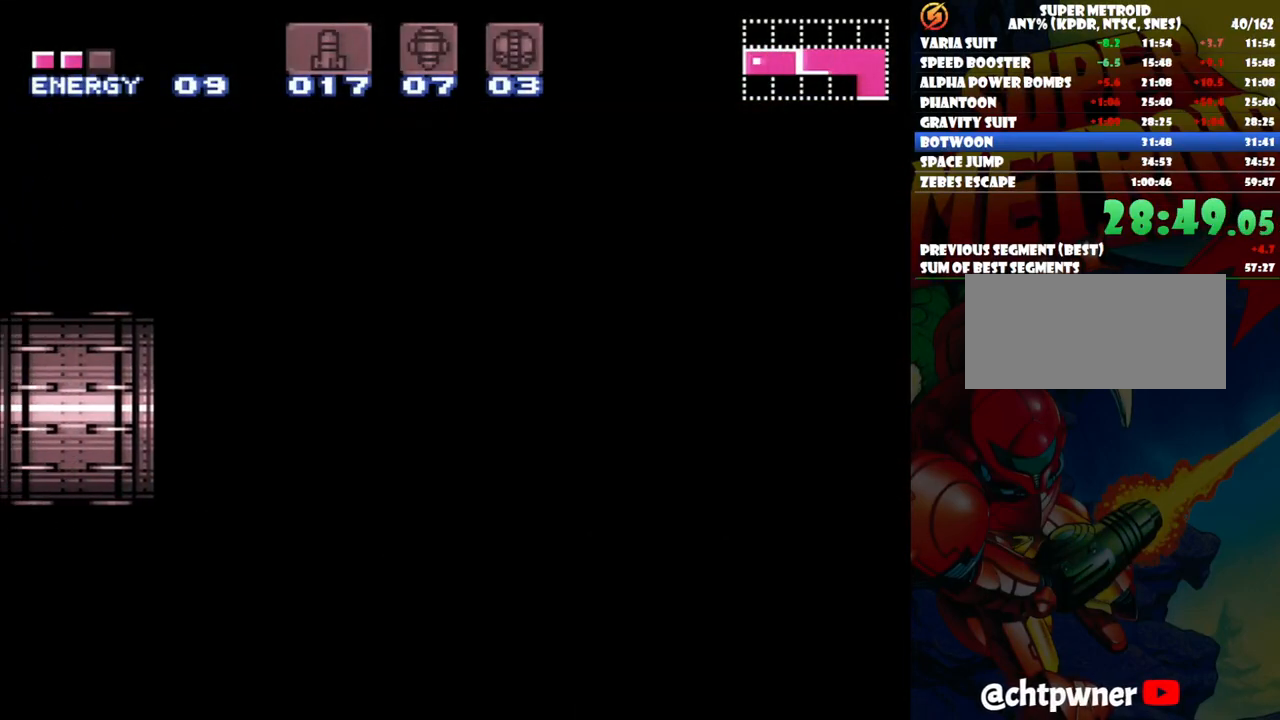
{"buttons": ["DPAD_LEFT"], "events": []}
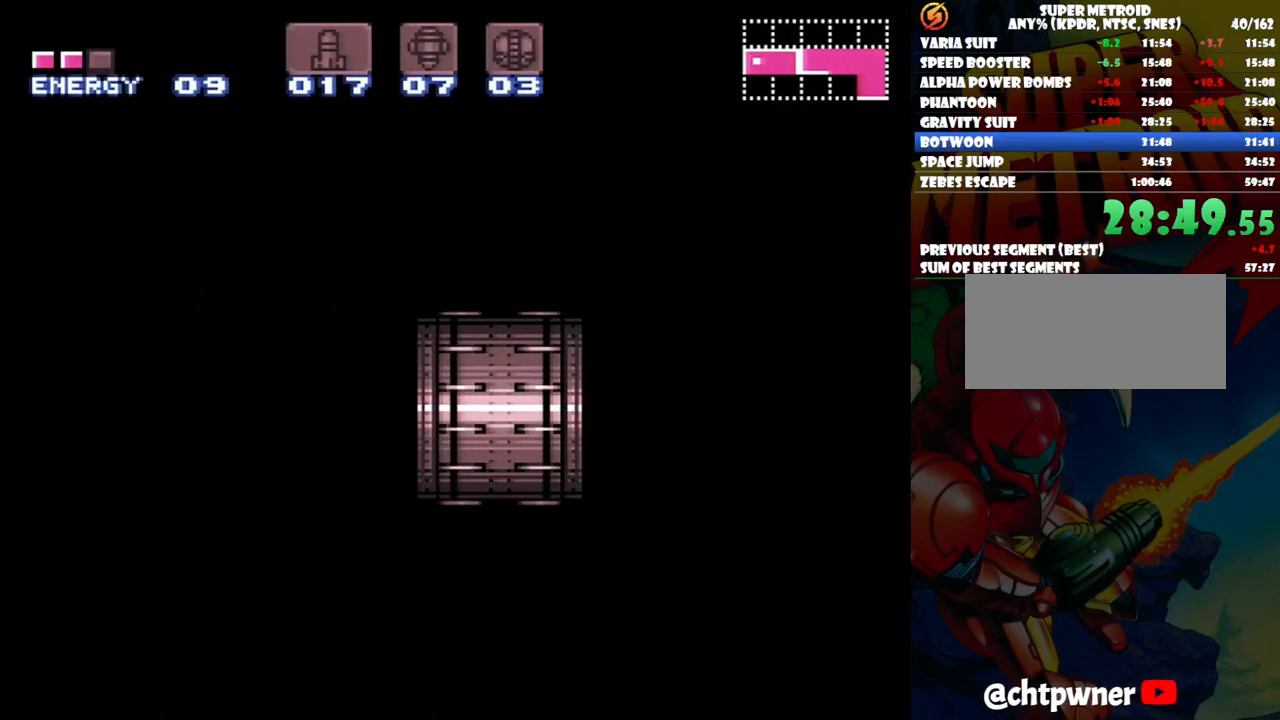
{"buttons": ["DPAD_LEFT"], "events": []}
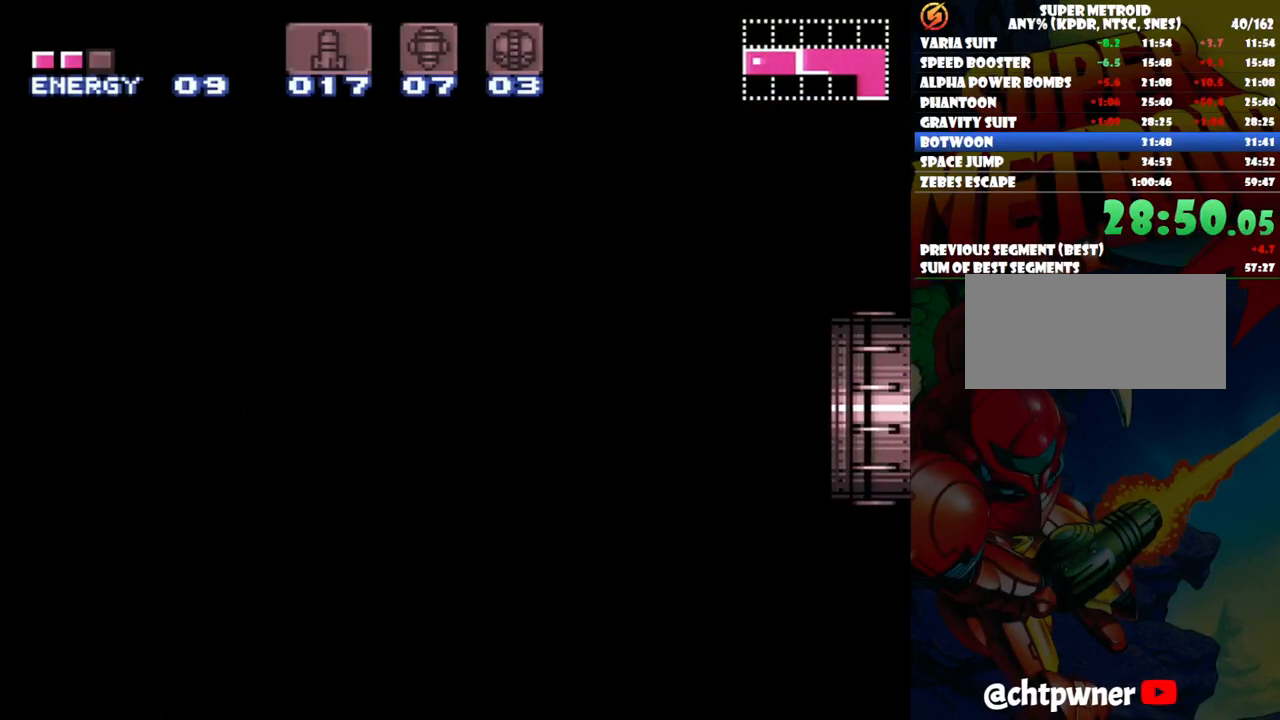
{"buttons": ["DPAD_LEFT"], "events": []}
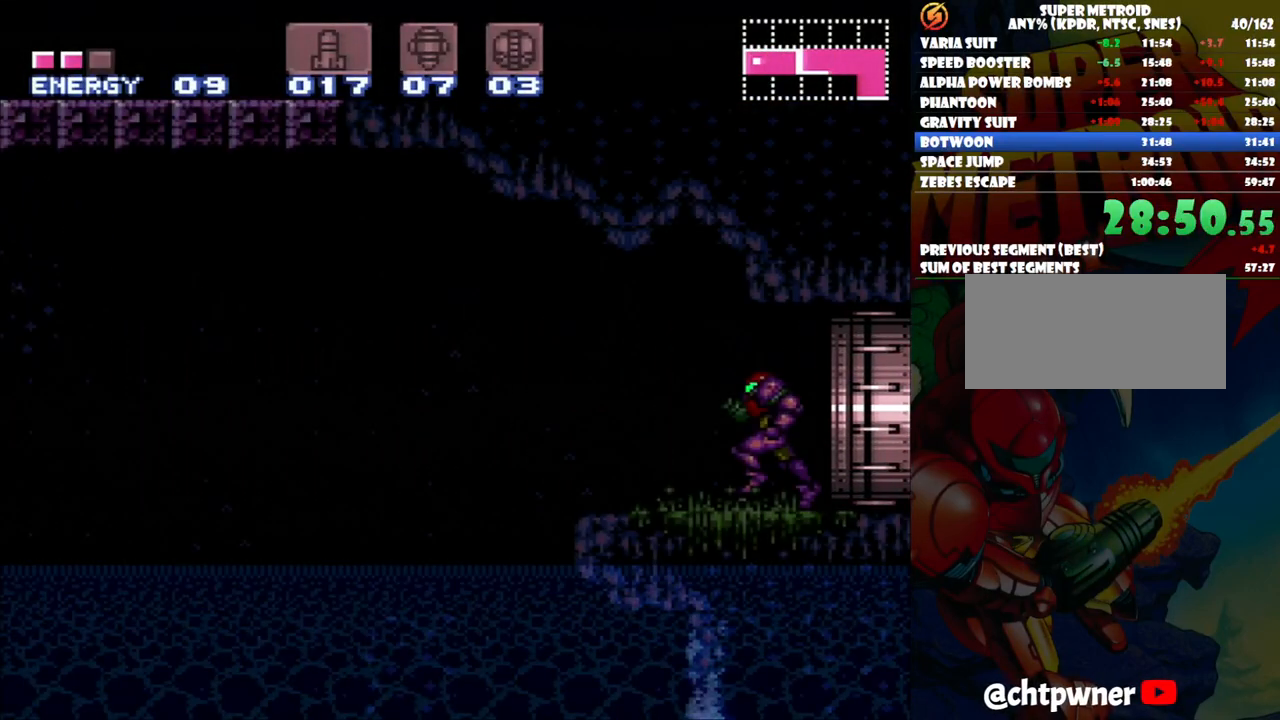
{"buttons": ["B", "DPAD_LEFT"], "events": [[283, "B", "down"]]}
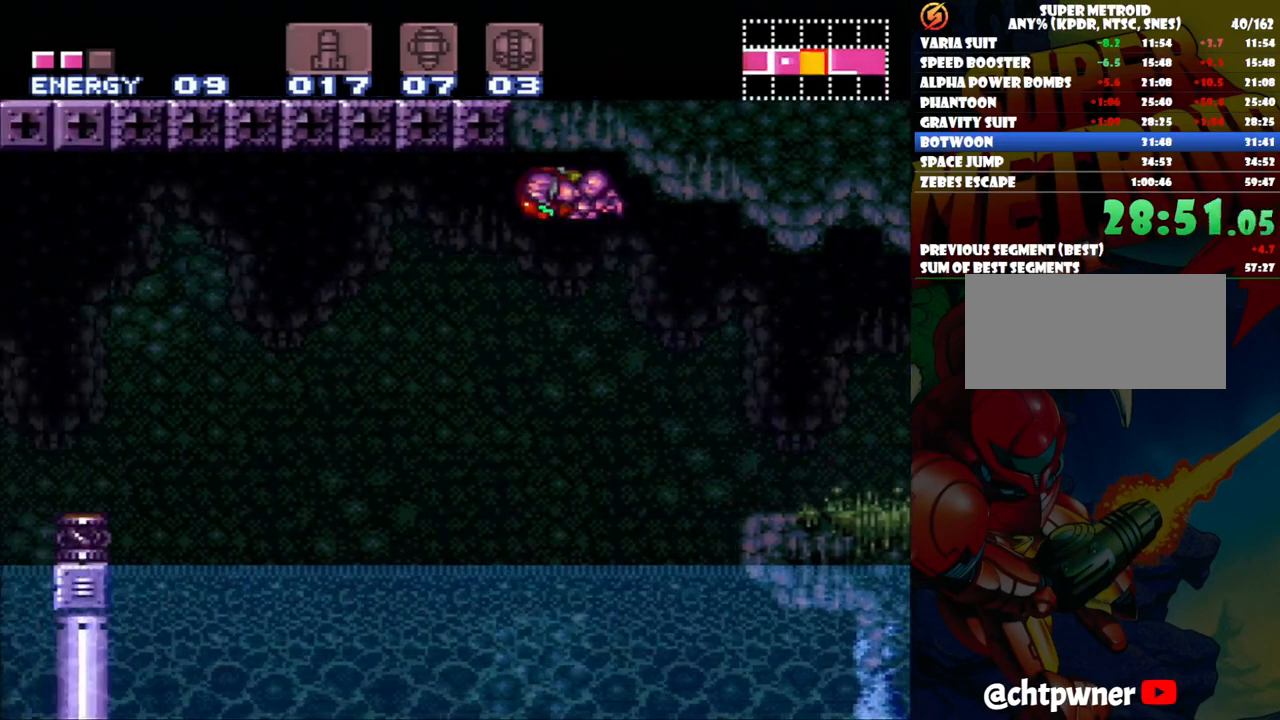
{"buttons": ["B", "DPAD_LEFT"], "events": []}
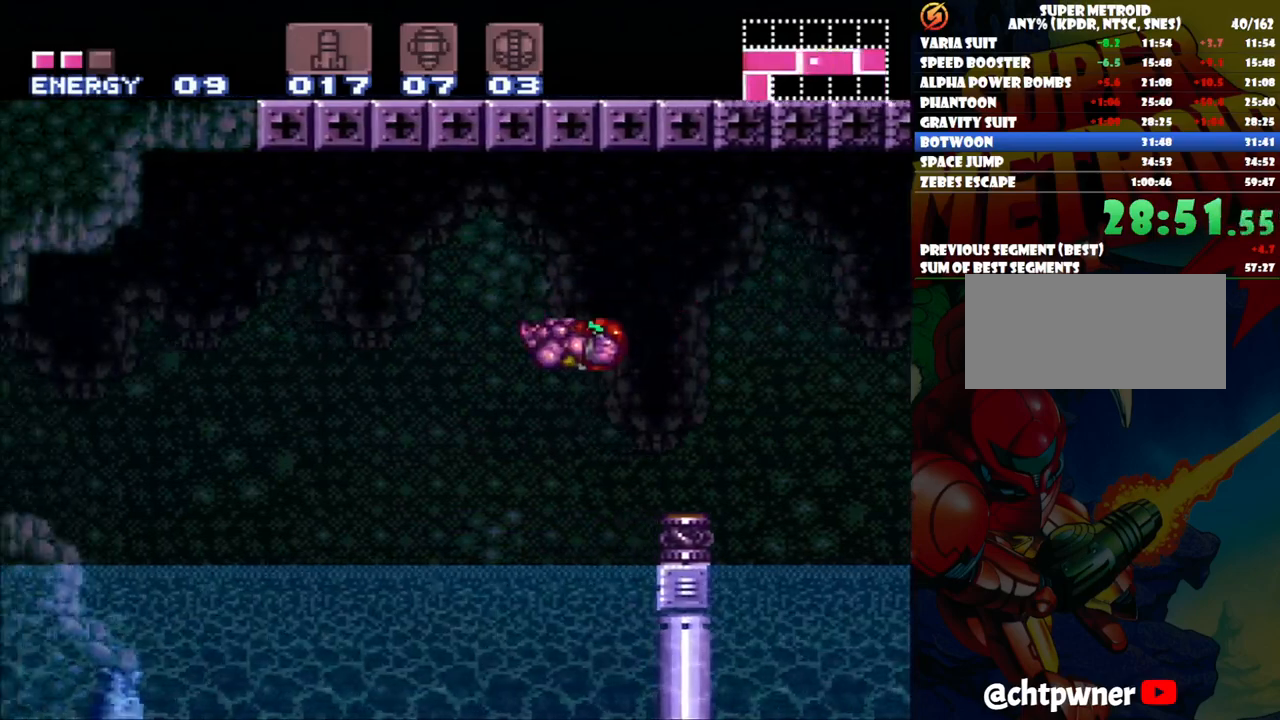
{"buttons": ["B", "DPAD_LEFT"], "events": [[50, "Y", "down"], [117, "B", "up"], [183, "Y", "up"], [450, "B", "down"]]}
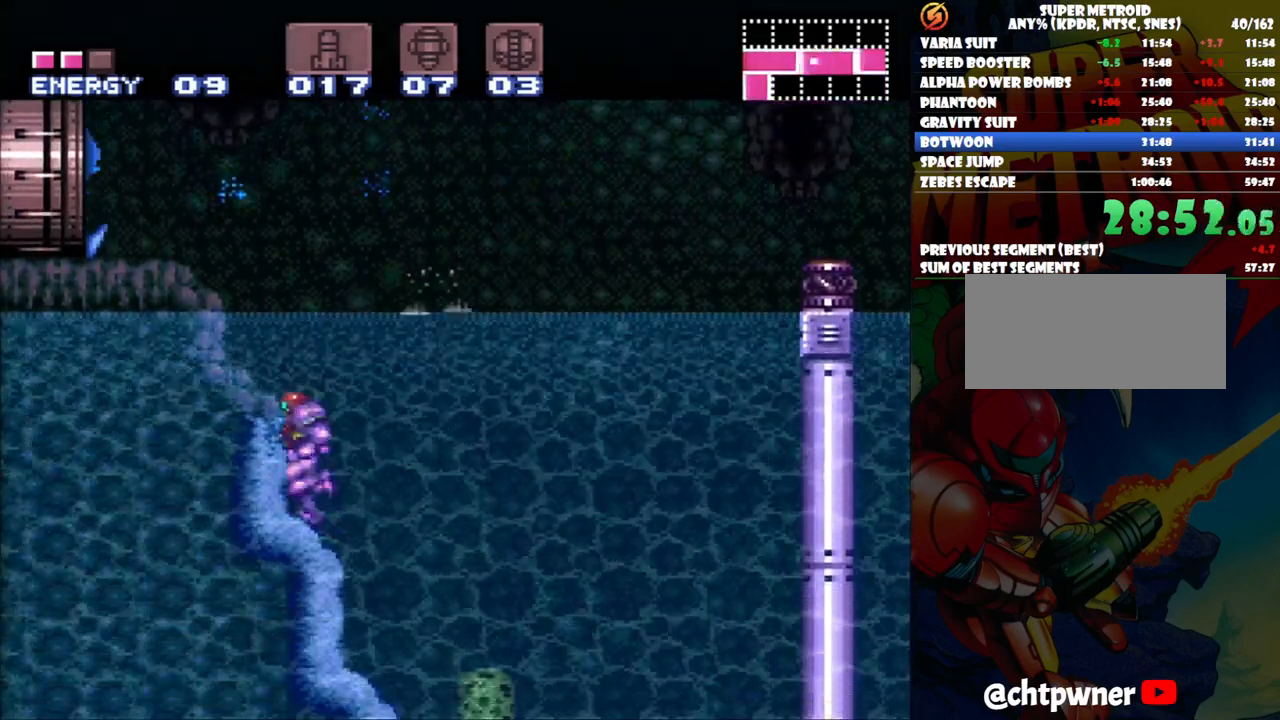
{"buttons": ["Y", "DPAD_LEFT"], "events": [[200, "Y", "down"], [417, "B", "up"]]}
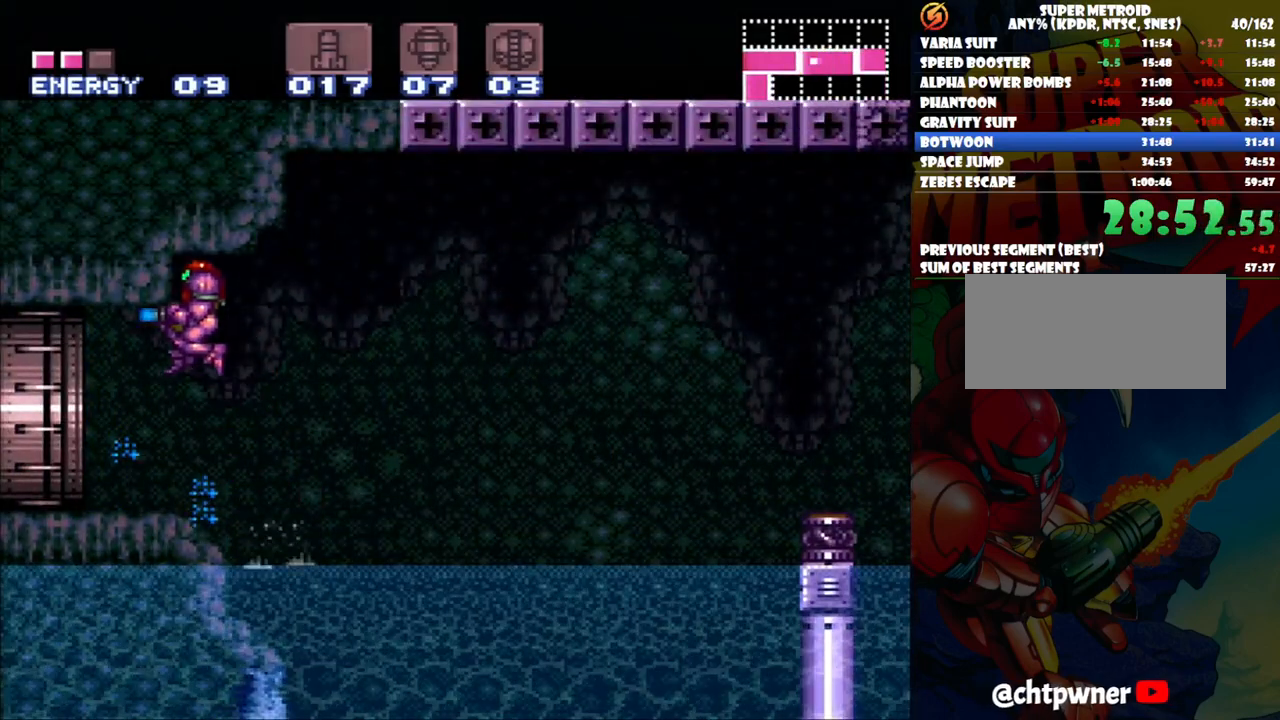
{"buttons": ["Y", "DPAD_LEFT"], "events": []}
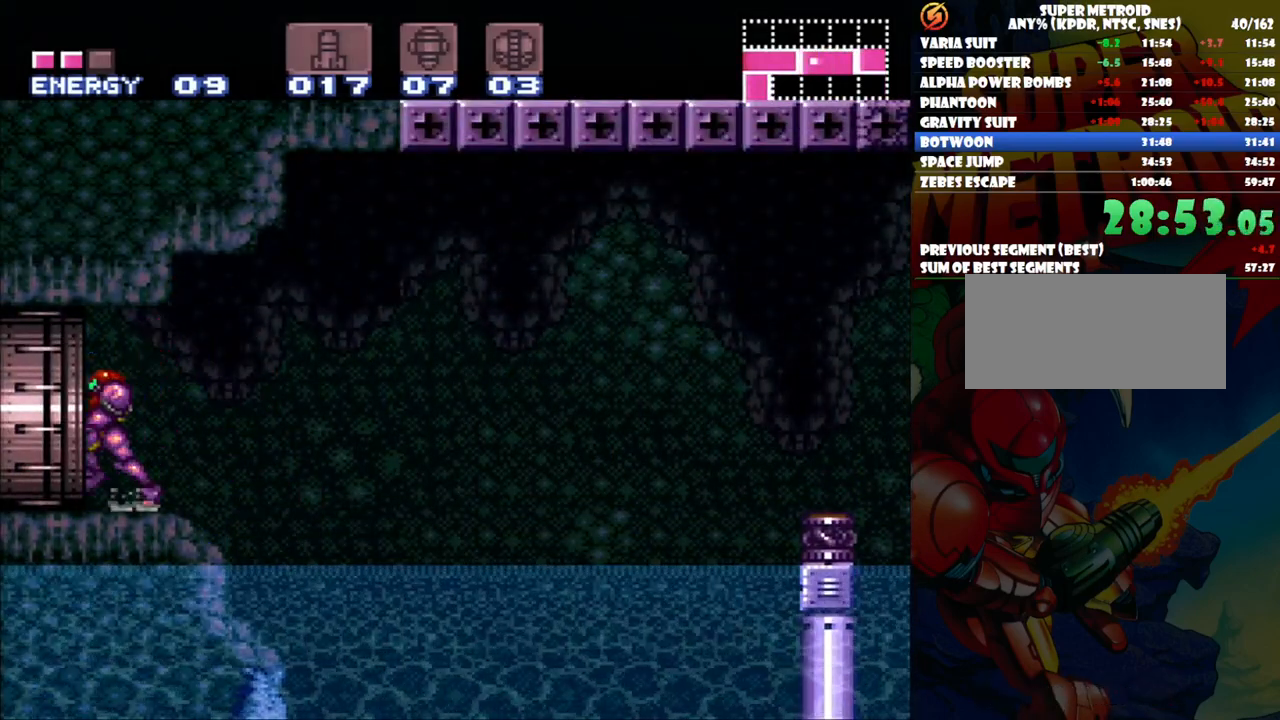
{"buttons": ["Y", "DPAD_LEFT"], "events": []}
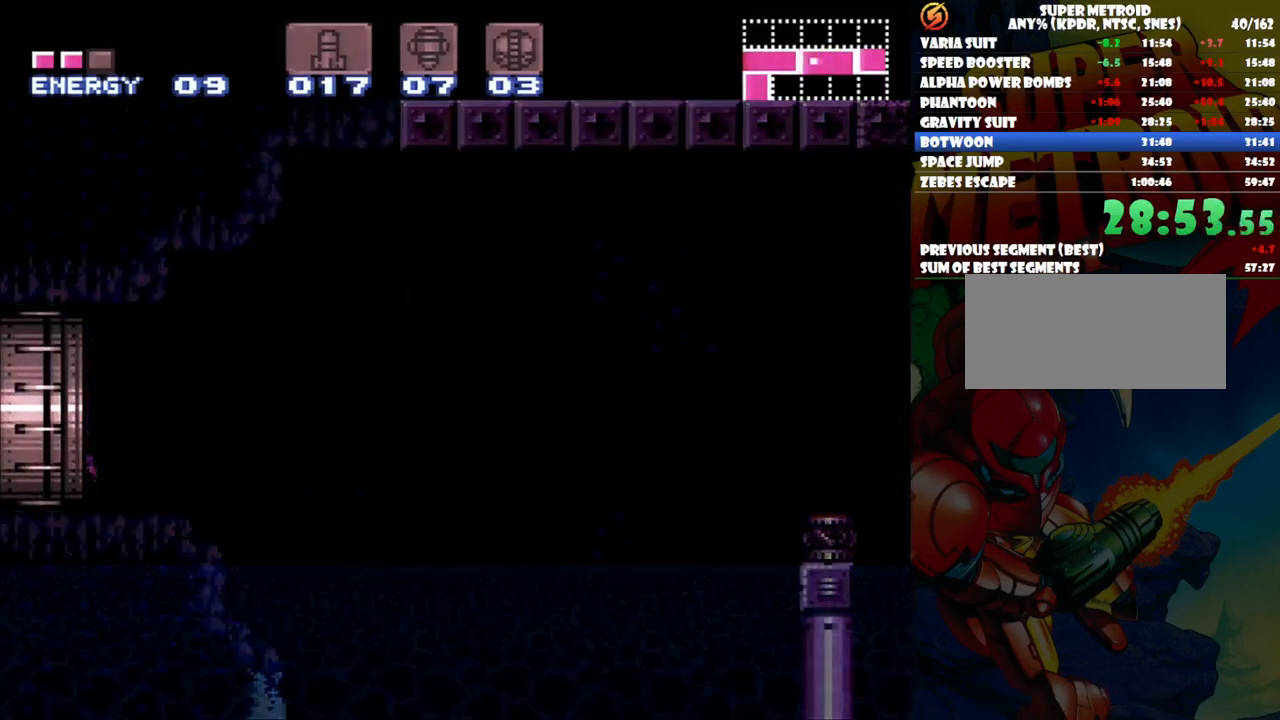
{"buttons": ["Y", "DPAD_LEFT"], "events": []}
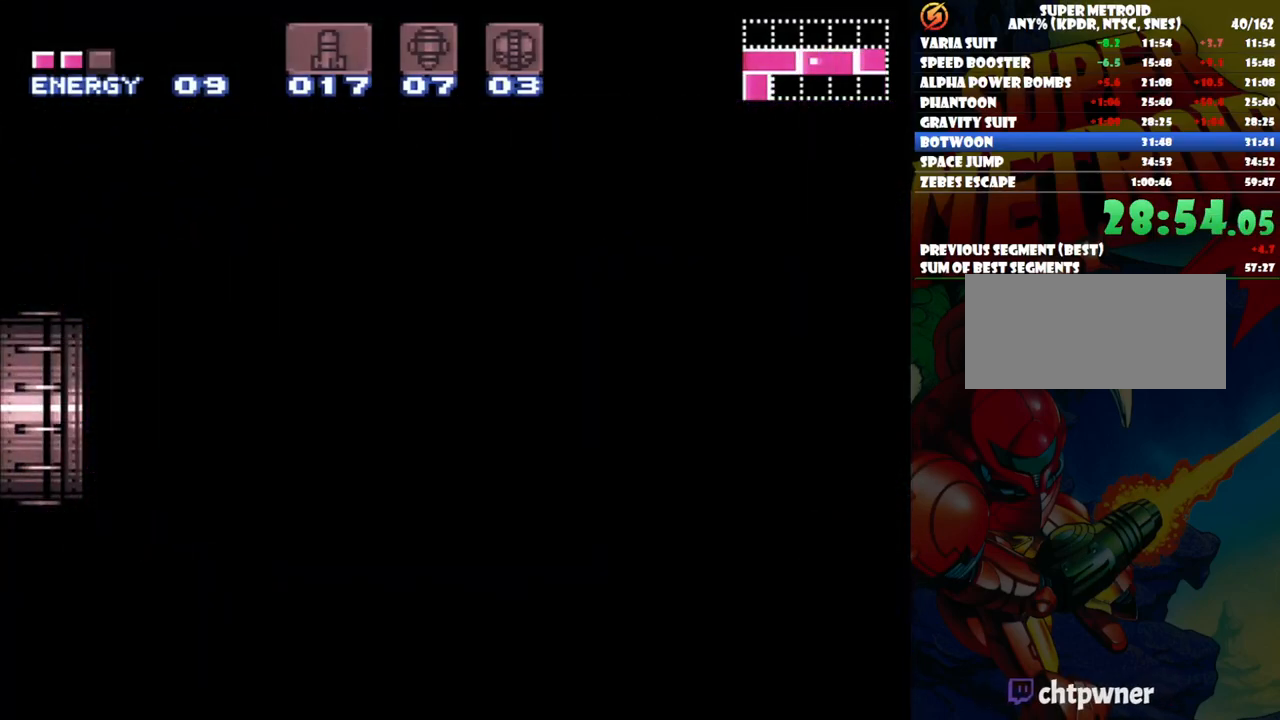
{"buttons": ["Y", "DPAD_LEFT"], "events": []}